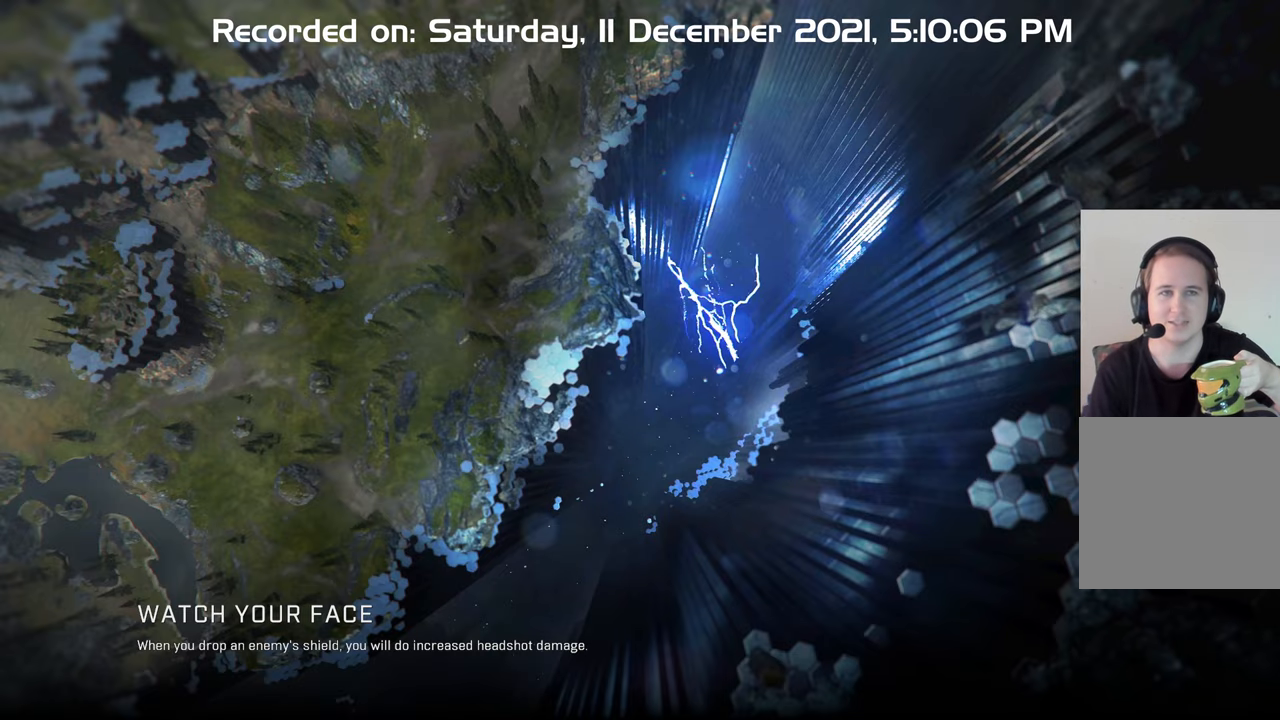
Gameplay with a controller (Xbox layout); each line is a JSON object with the inputs held at the frame after it. "events" lists button and stick changes between this image and that frame as [ms after this image, input, new state], when the widget could be followed in between.
{"buttons": [], "left_stick": "up", "right_stick": "up-left", "events": [[400, "left_stick", "up"], [400, "right_stick", "up-left"]]}
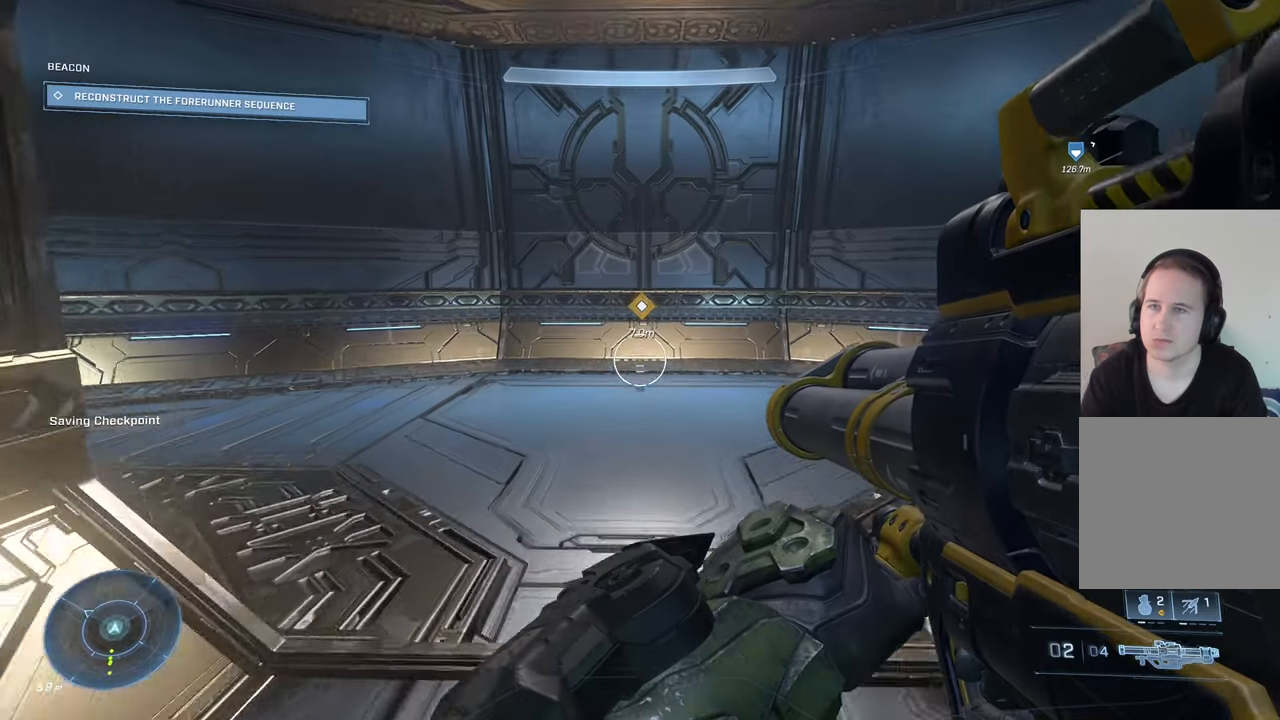
{"buttons": [], "left_stick": "center", "right_stick": "up", "events": [[117, "right_stick", "left"], [283, "right_stick", "center"], [333, "right_stick", "up-right"], [367, "left_stick", "center"], [483, "right_stick", "up"]]}
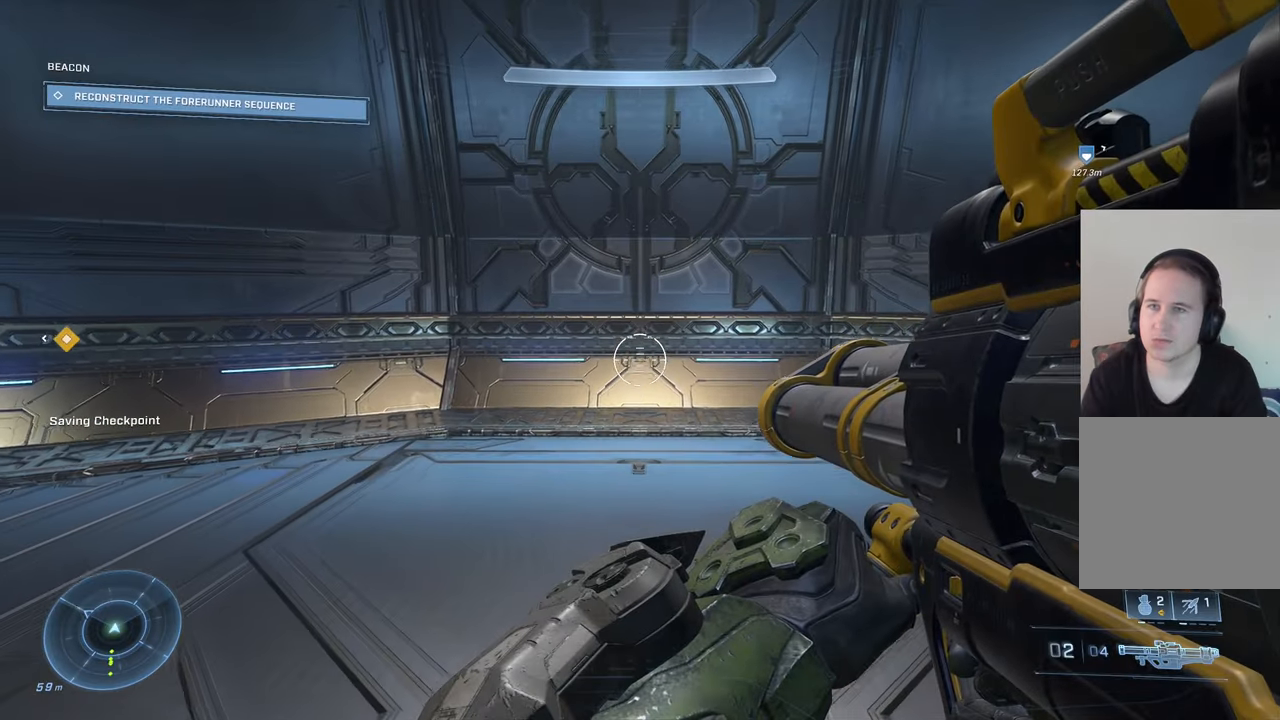
{"buttons": [], "left_stick": "up", "right_stick": "up", "events": [[183, "left_stick", "up"]]}
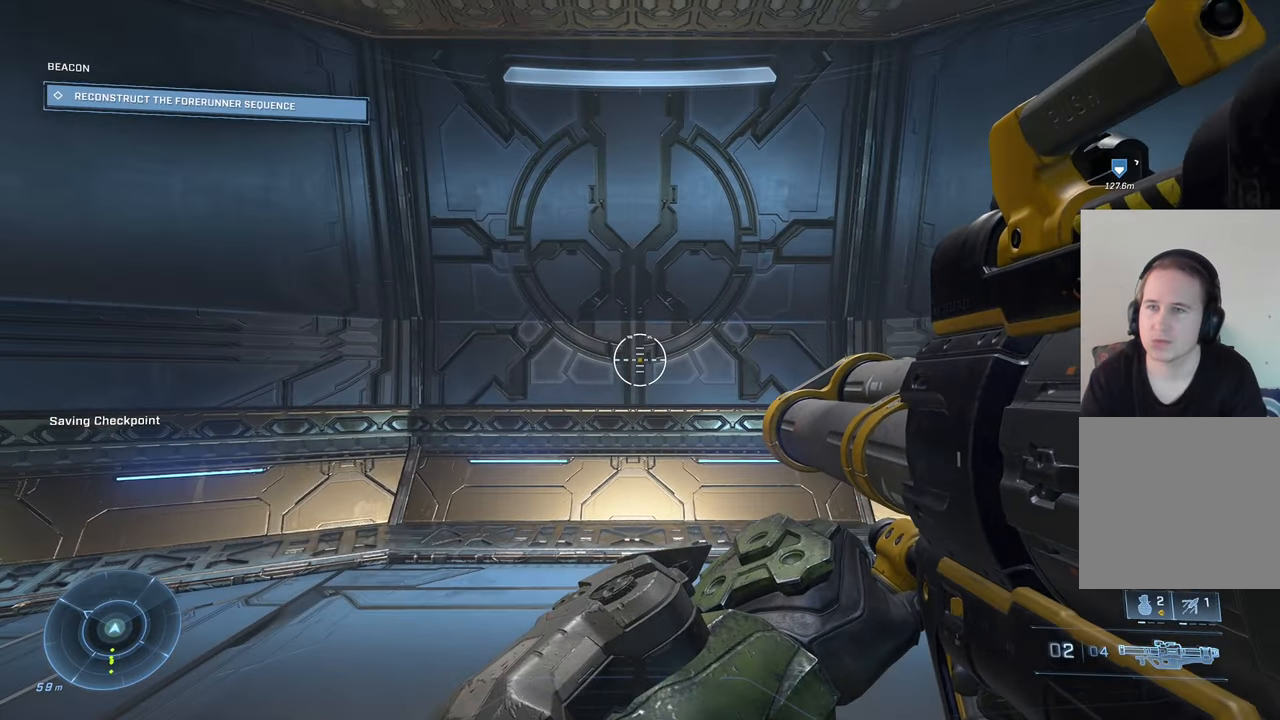
{"buttons": [], "left_stick": "up", "right_stick": "up", "events": []}
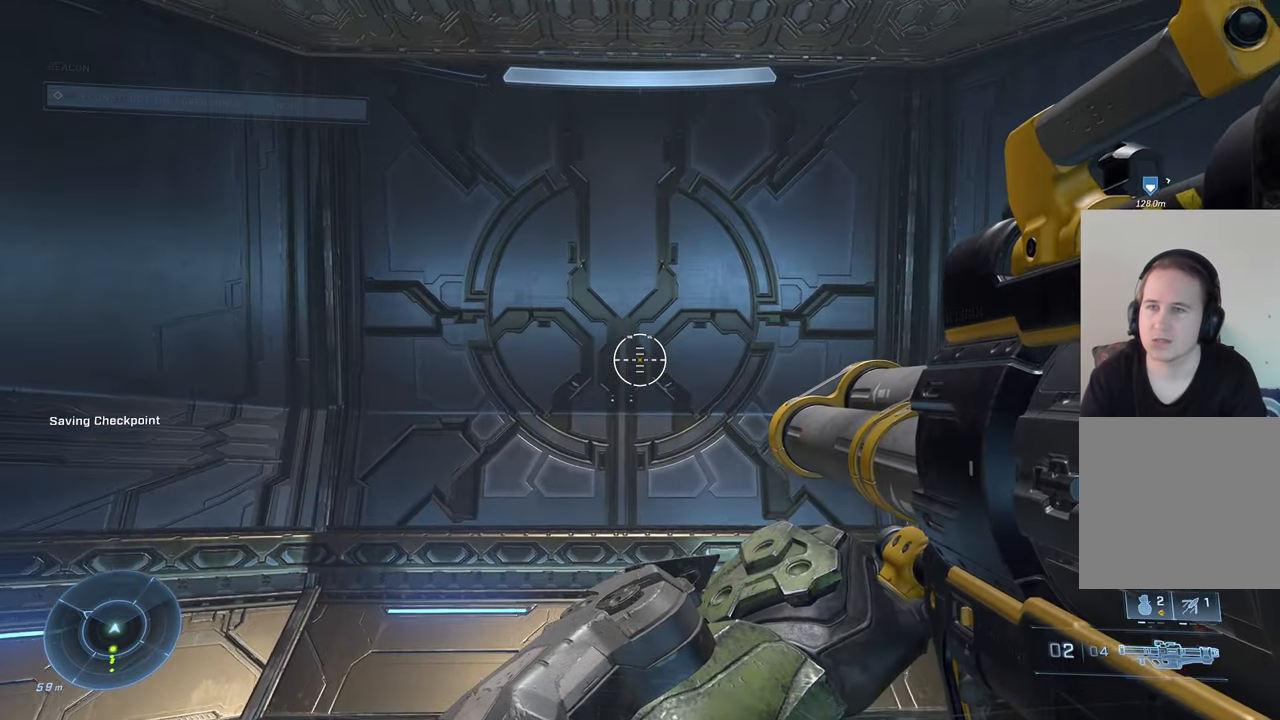
{"buttons": [], "left_stick": "center", "right_stick": "center", "events": [[33, "right_stick", "center"], [183, "left_stick", "center"]]}
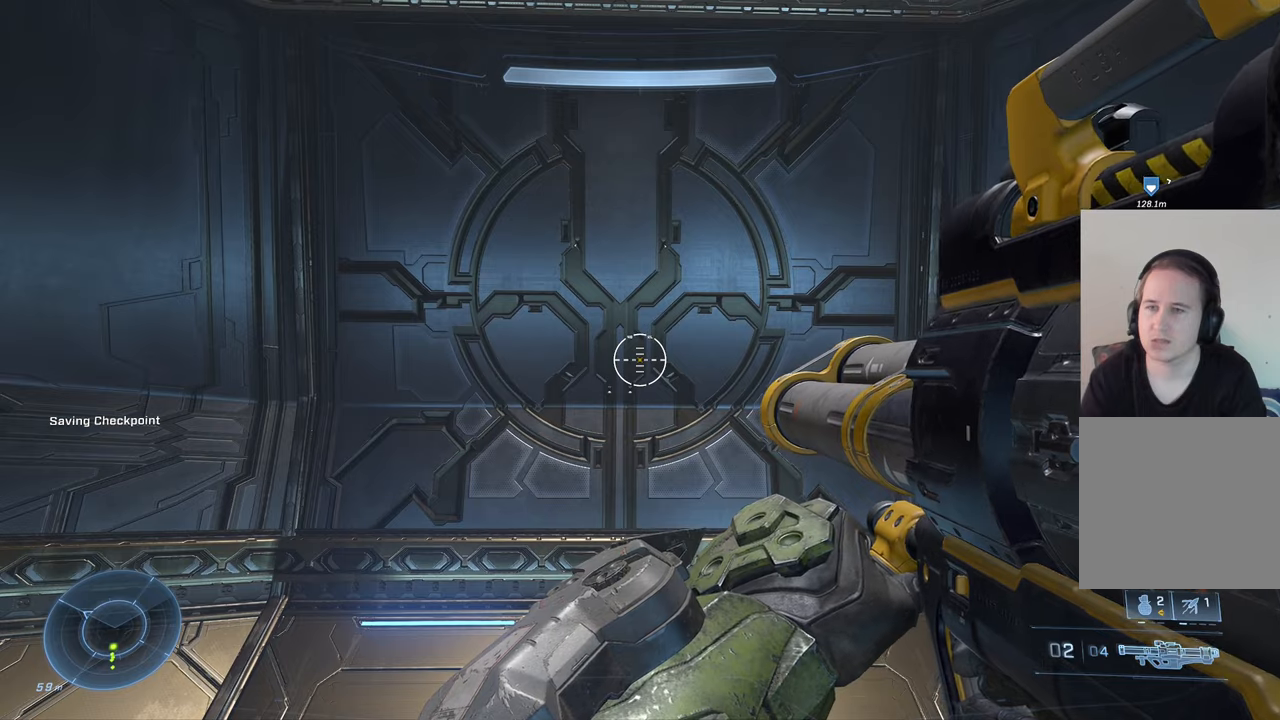
{"buttons": [], "left_stick": "up", "right_stick": "center", "events": [[317, "left_stick", "up"]]}
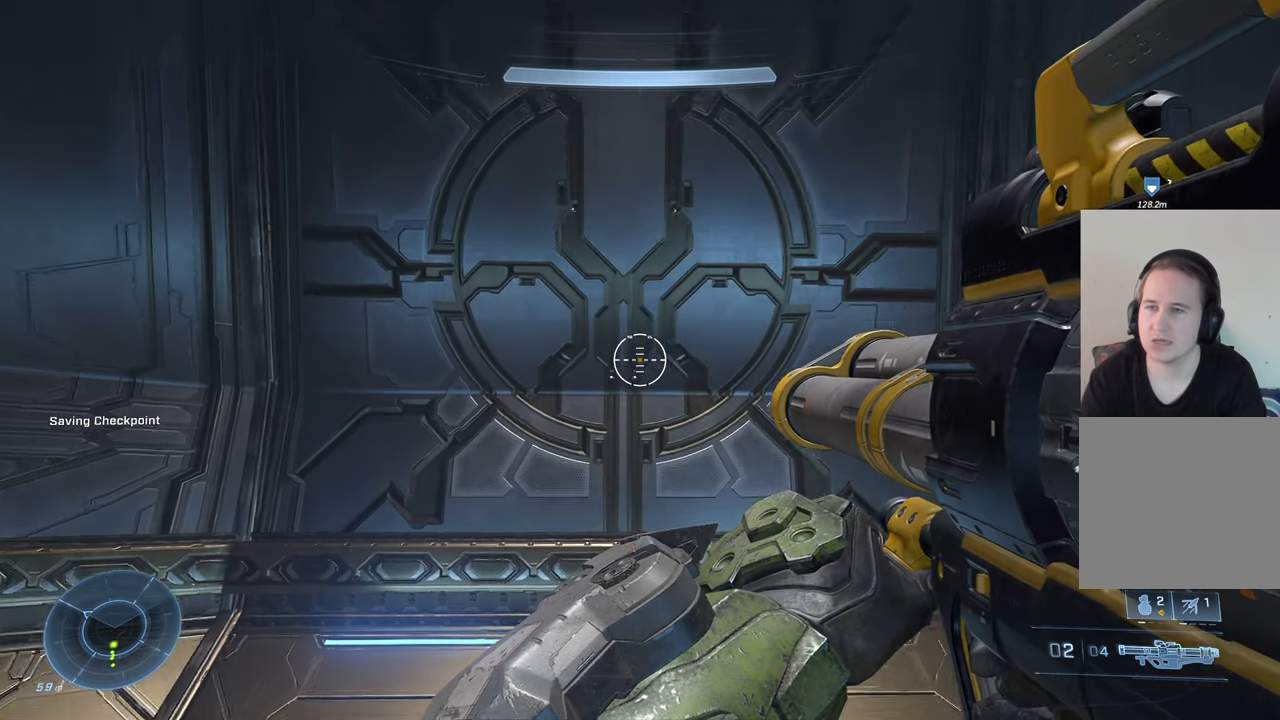
{"buttons": [], "left_stick": "center", "right_stick": "up", "events": [[100, "right_stick", "up"], [117, "left_stick", "center"]]}
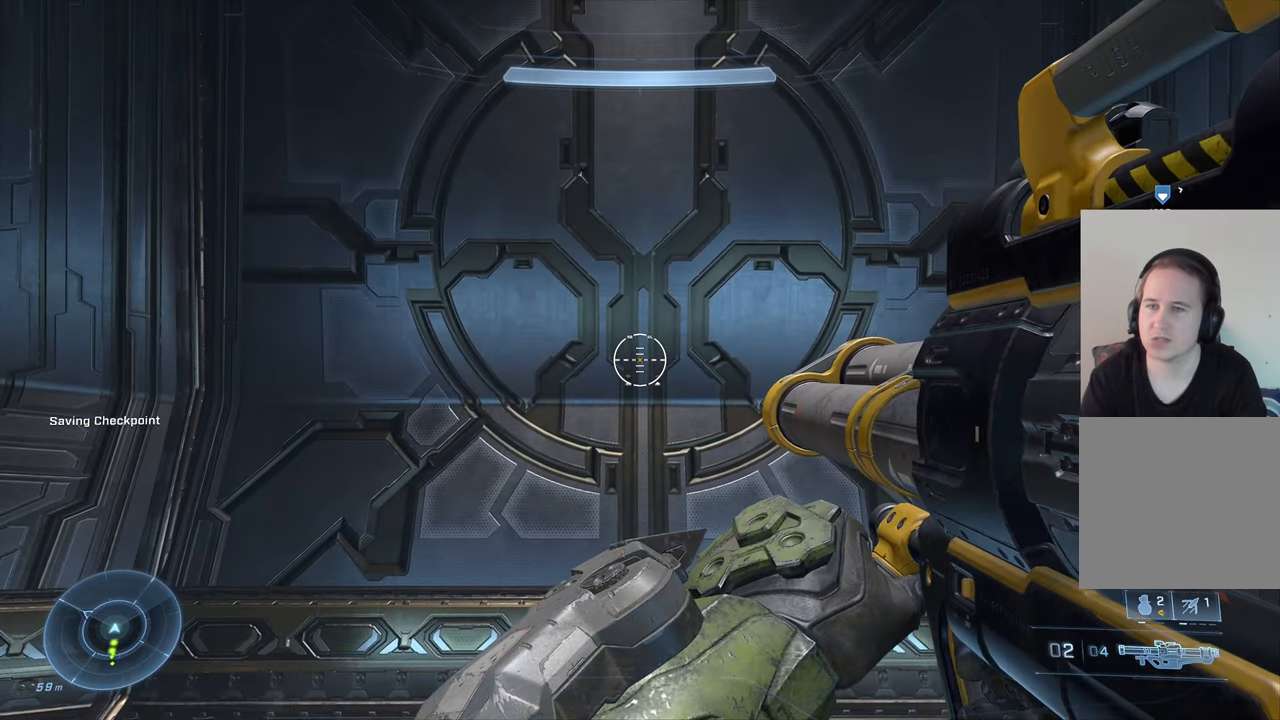
{"buttons": [], "left_stick": "down", "right_stick": "center", "events": [[384, "left_stick", "down"], [467, "right_stick", "center"]]}
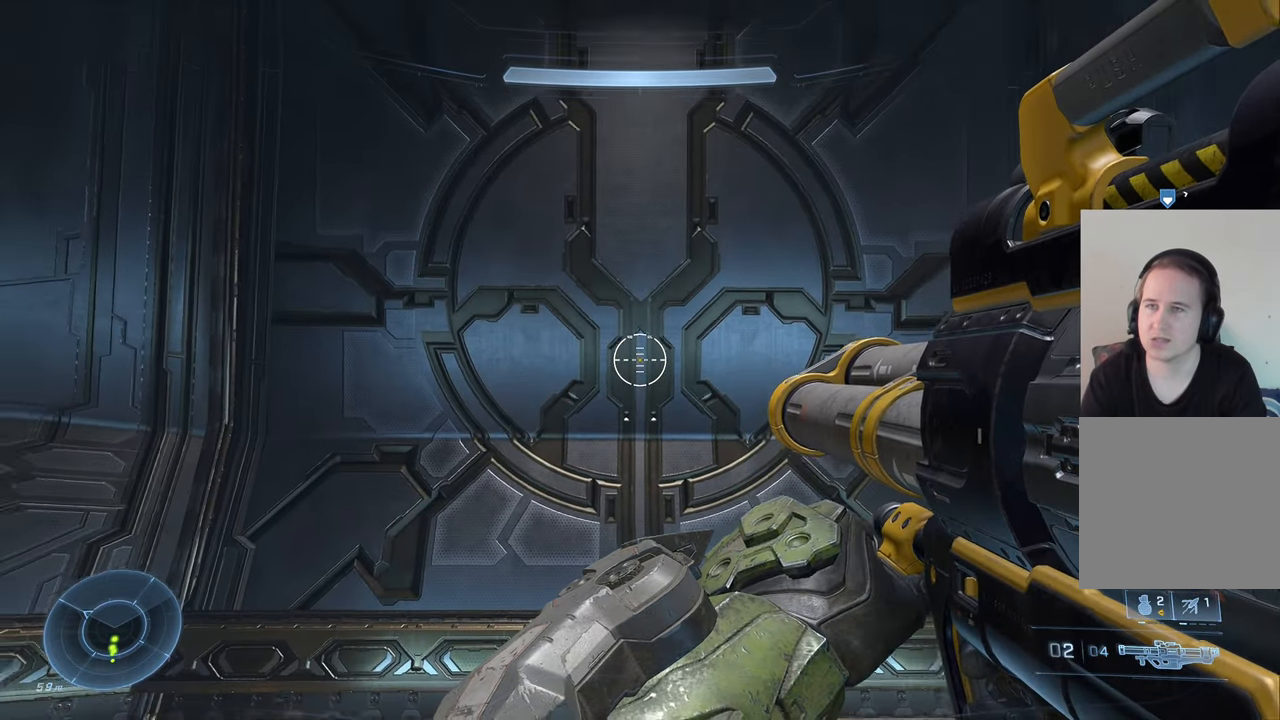
{"buttons": [], "left_stick": "center", "right_stick": "down", "events": [[84, "left_stick", "center"], [400, "right_stick", "down"]]}
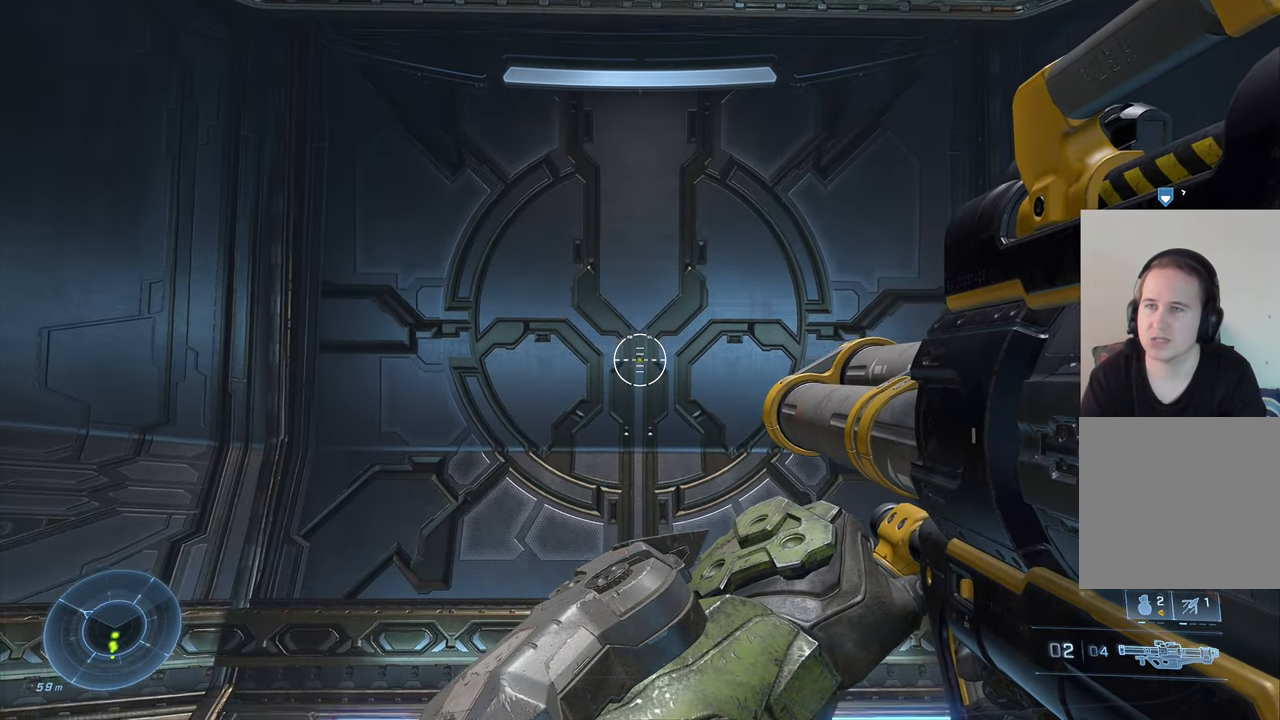
{"buttons": [], "left_stick": "center", "right_stick": "center", "events": [[167, "right_stick", "center"]]}
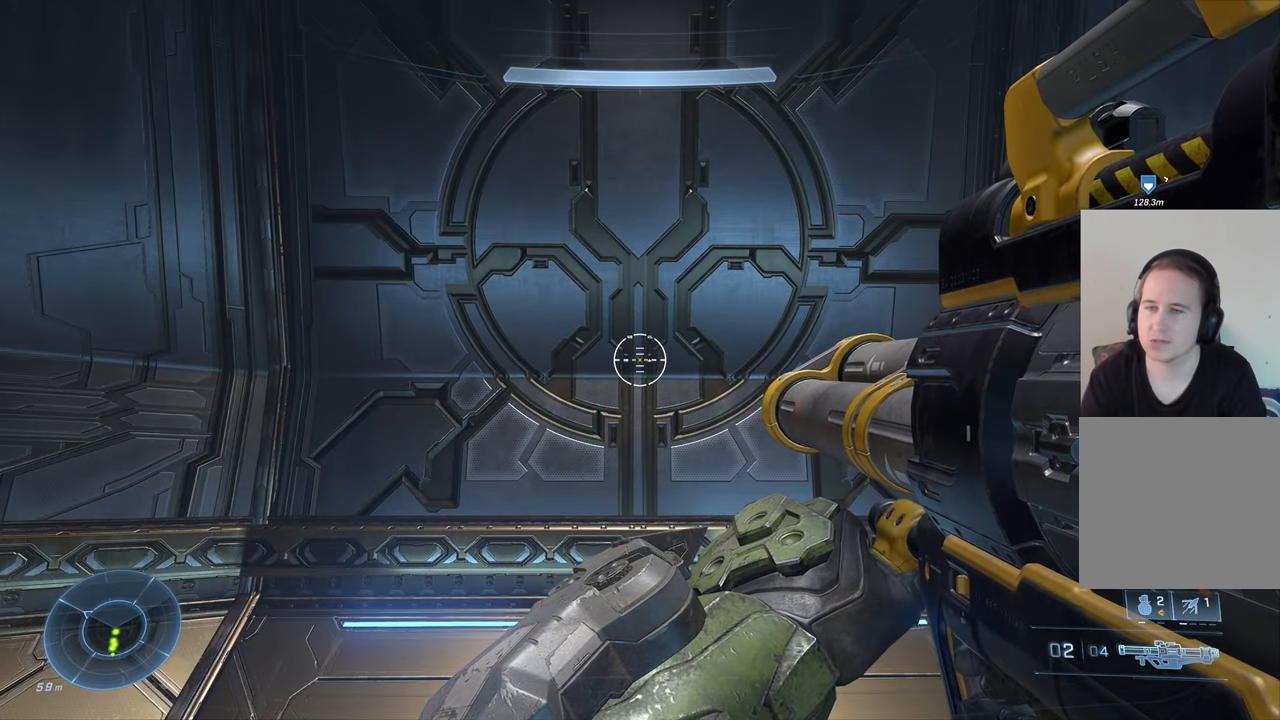
{"buttons": [], "left_stick": "center", "right_stick": "center", "events": []}
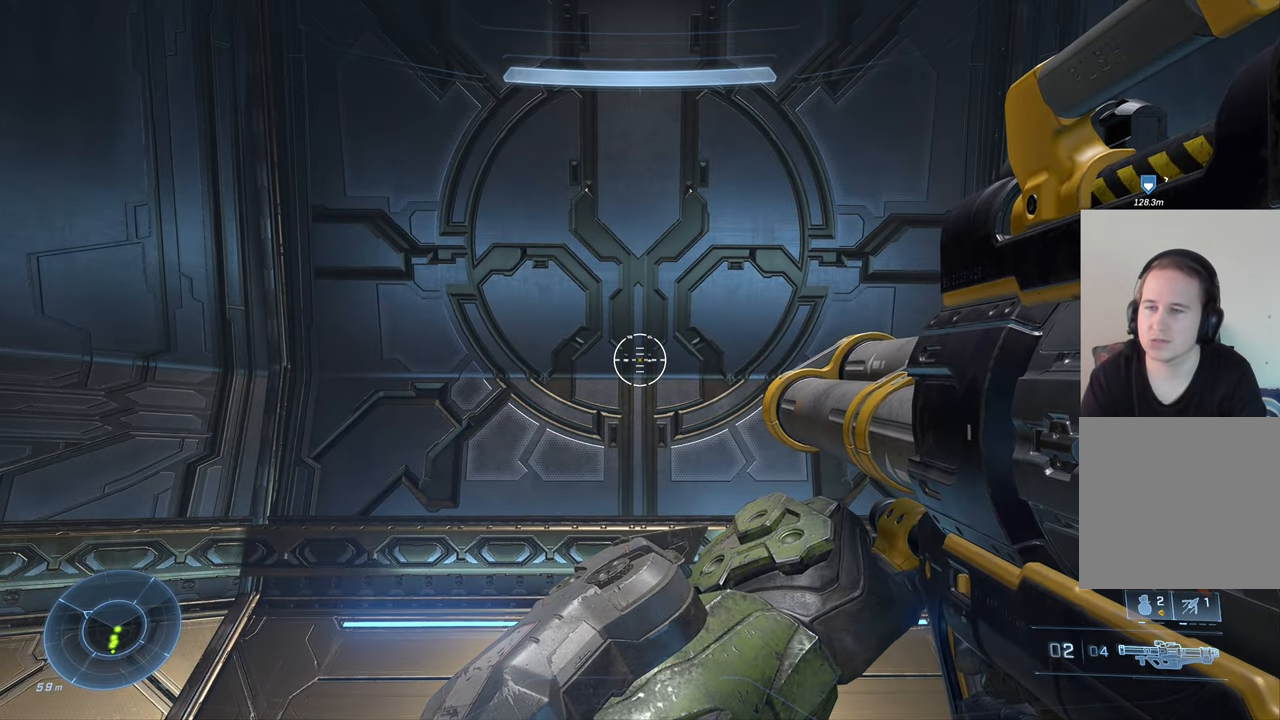
{"buttons": [], "left_stick": "center", "right_stick": "center", "events": [[67, "left_stick", "down"], [267, "left_stick", "center"]]}
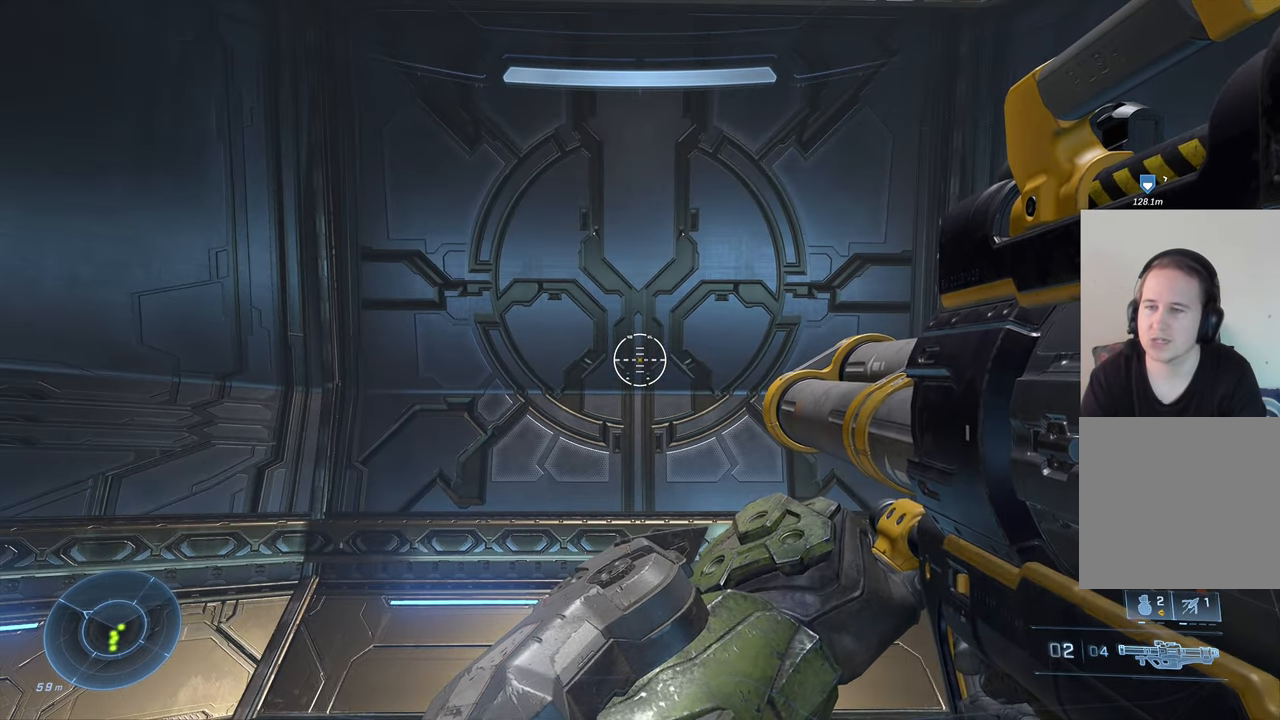
{"buttons": [], "left_stick": "center", "right_stick": "up", "events": [[317, "right_stick", "up"]]}
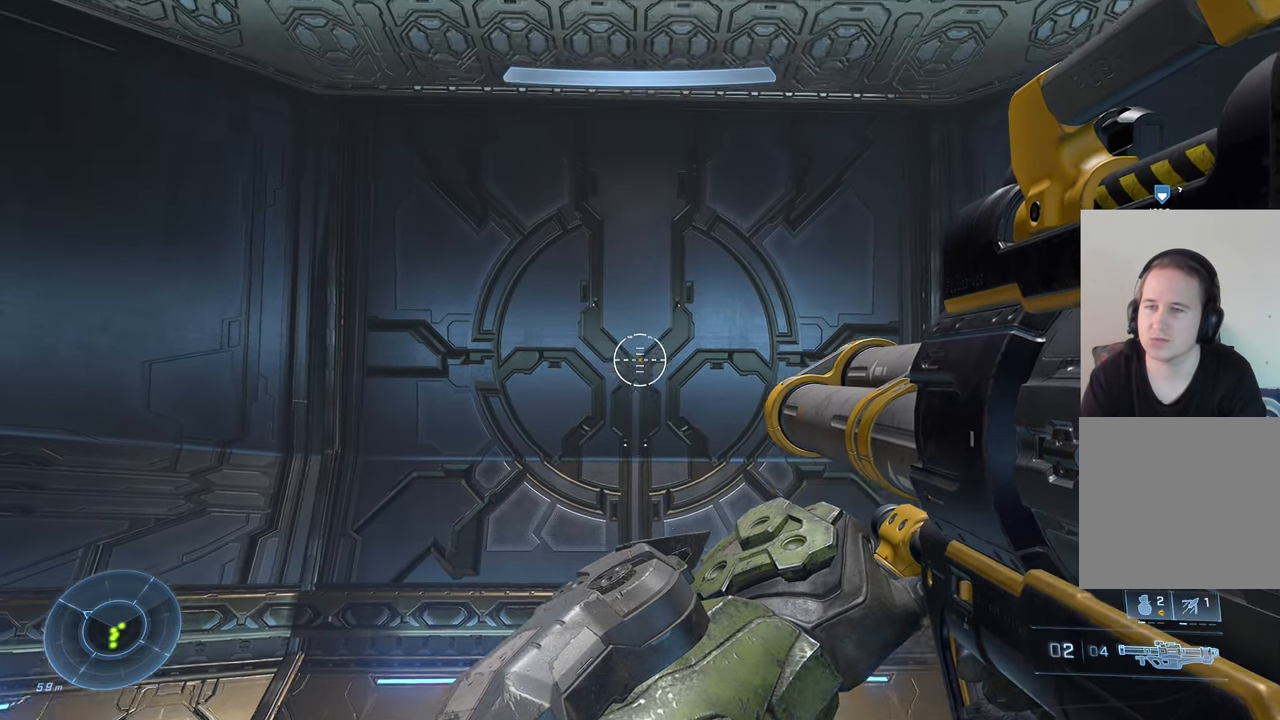
{"buttons": [], "left_stick": "left", "right_stick": "down-right", "events": [[17, "right_stick", "center"], [217, "right_stick", "down-right"], [300, "left_stick", "left"]]}
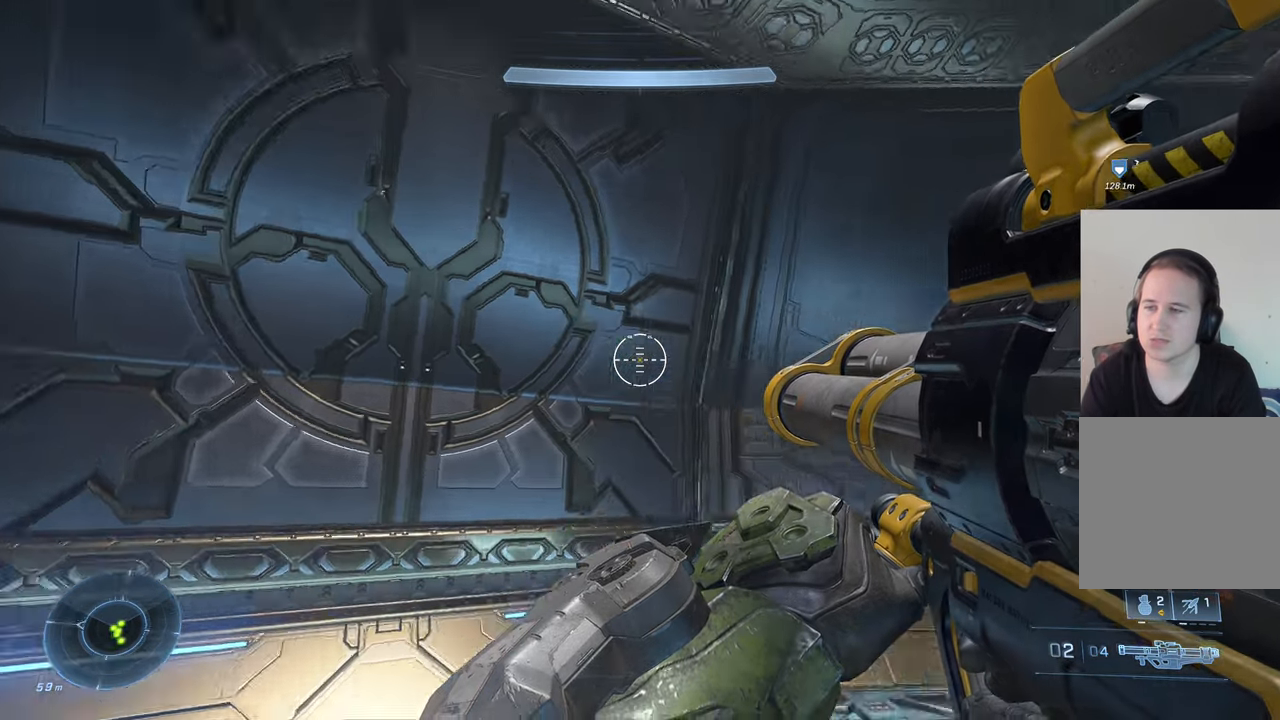
{"buttons": [], "left_stick": "center", "right_stick": "center", "events": [[50, "left_stick", "up-left"], [466, "left_stick", "center"], [483, "right_stick", "center"]]}
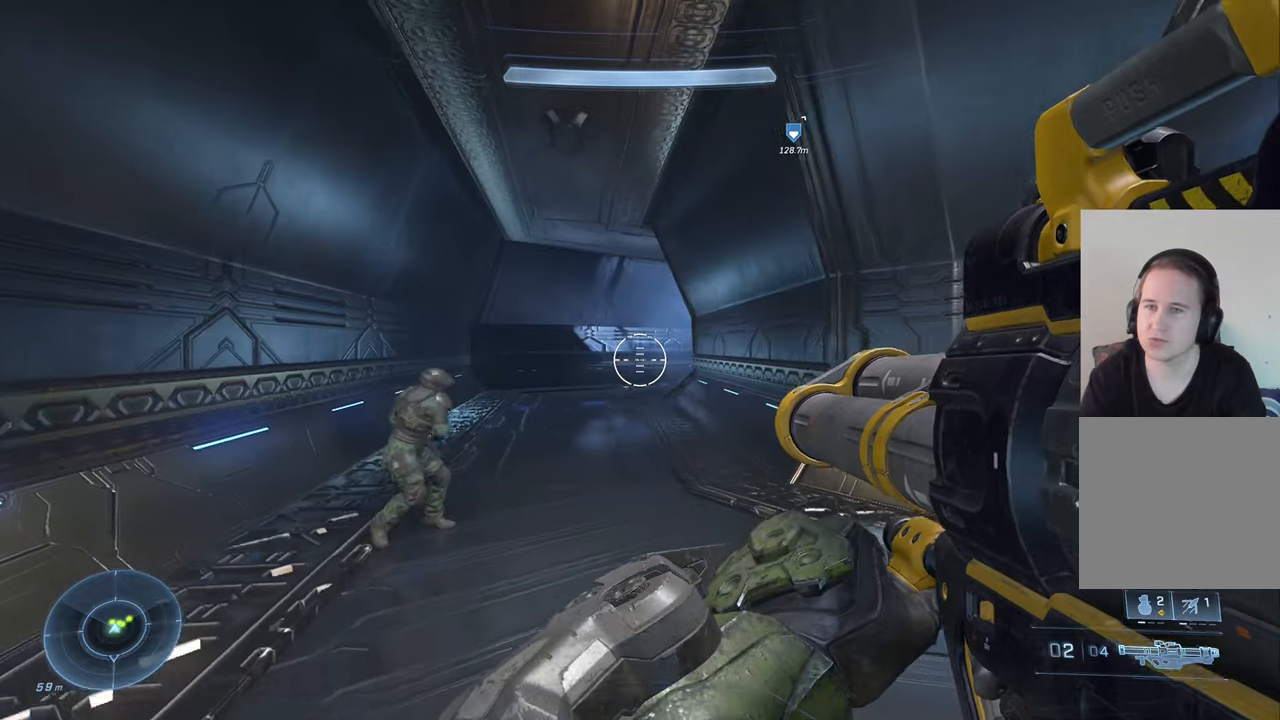
{"buttons": [], "left_stick": "up", "right_stick": "down-right", "events": [[166, "right_stick", "down-right"], [183, "left_stick", "up-left"], [500, "left_stick", "up"]]}
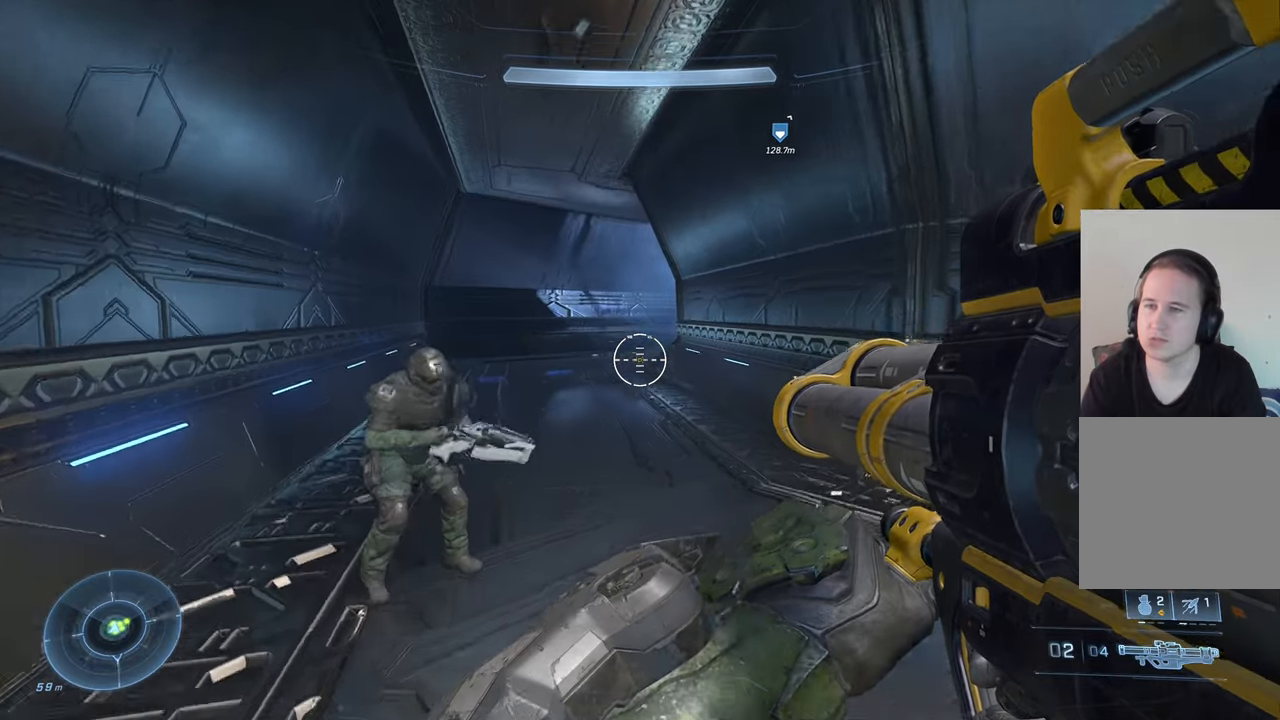
{"buttons": [], "left_stick": "up-left", "right_stick": "down-right", "events": [[150, "right_stick", "center"], [416, "right_stick", "down-right"], [500, "left_stick", "up-left"]]}
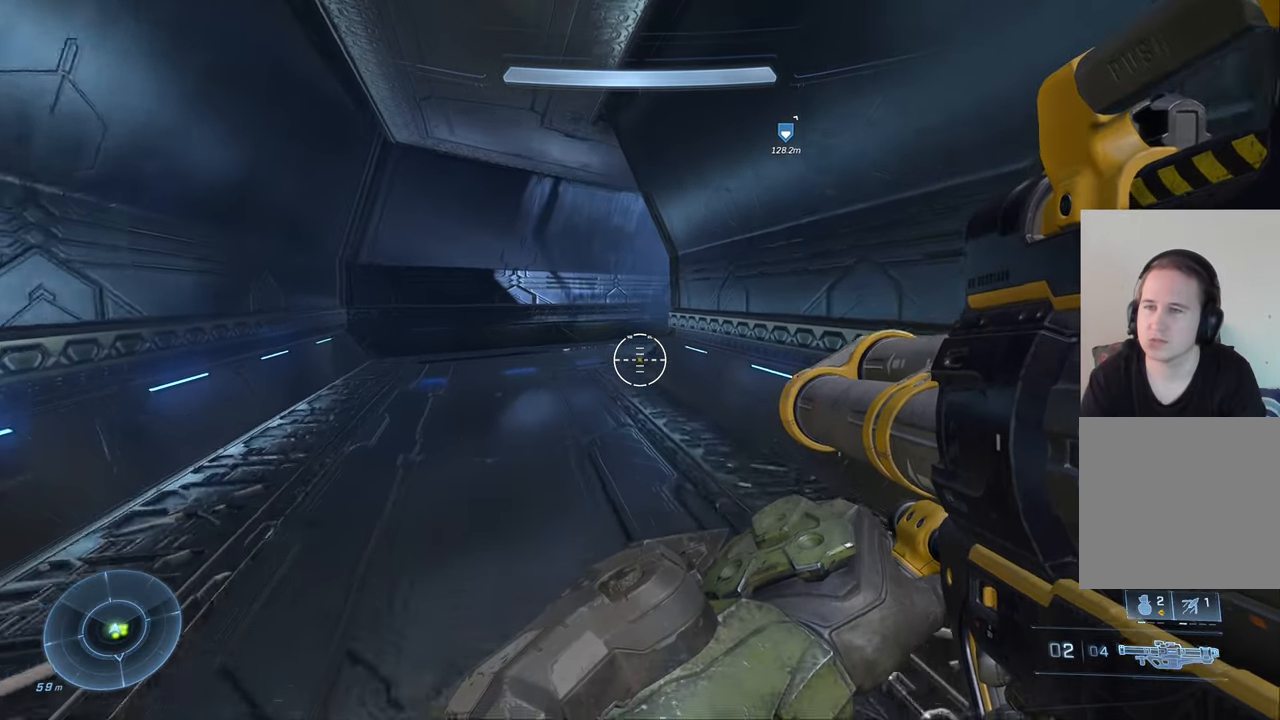
{"buttons": [], "left_stick": "up-left", "right_stick": "right", "events": [[250, "right_stick", "right"]]}
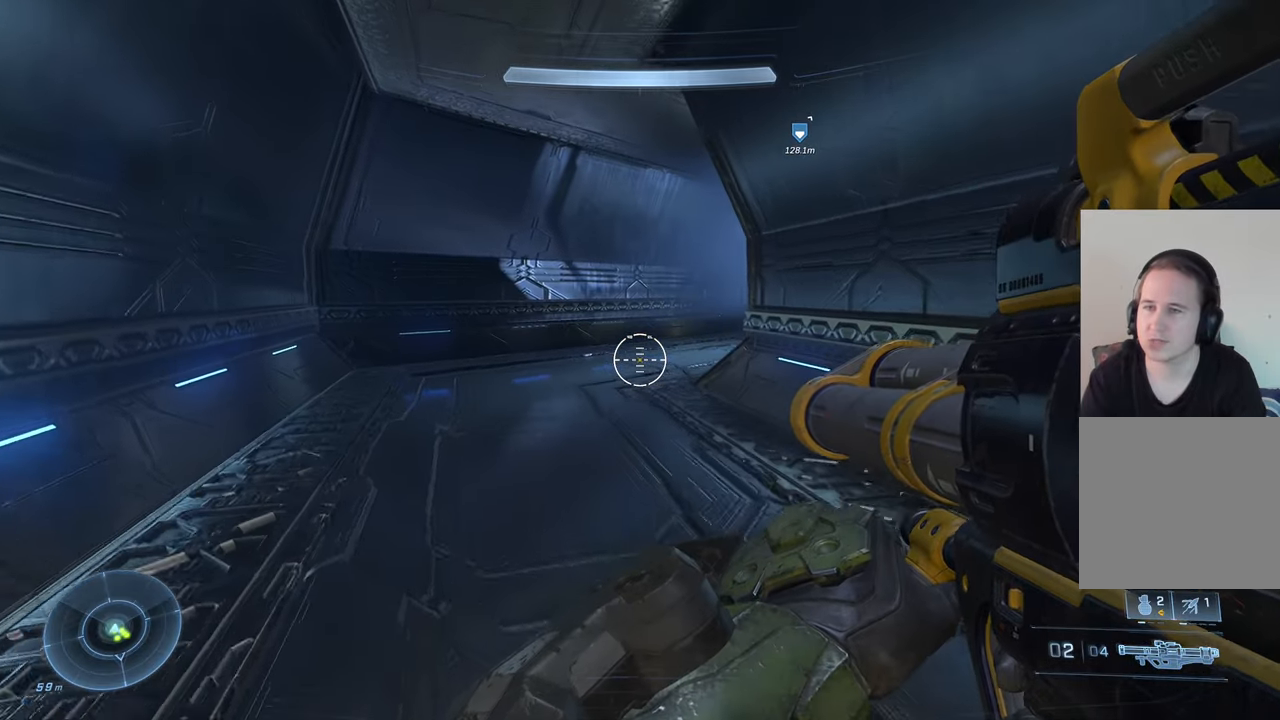
{"buttons": [], "left_stick": "up-left", "right_stick": "right", "events": [[266, "right_stick", "center"], [483, "right_stick", "right"]]}
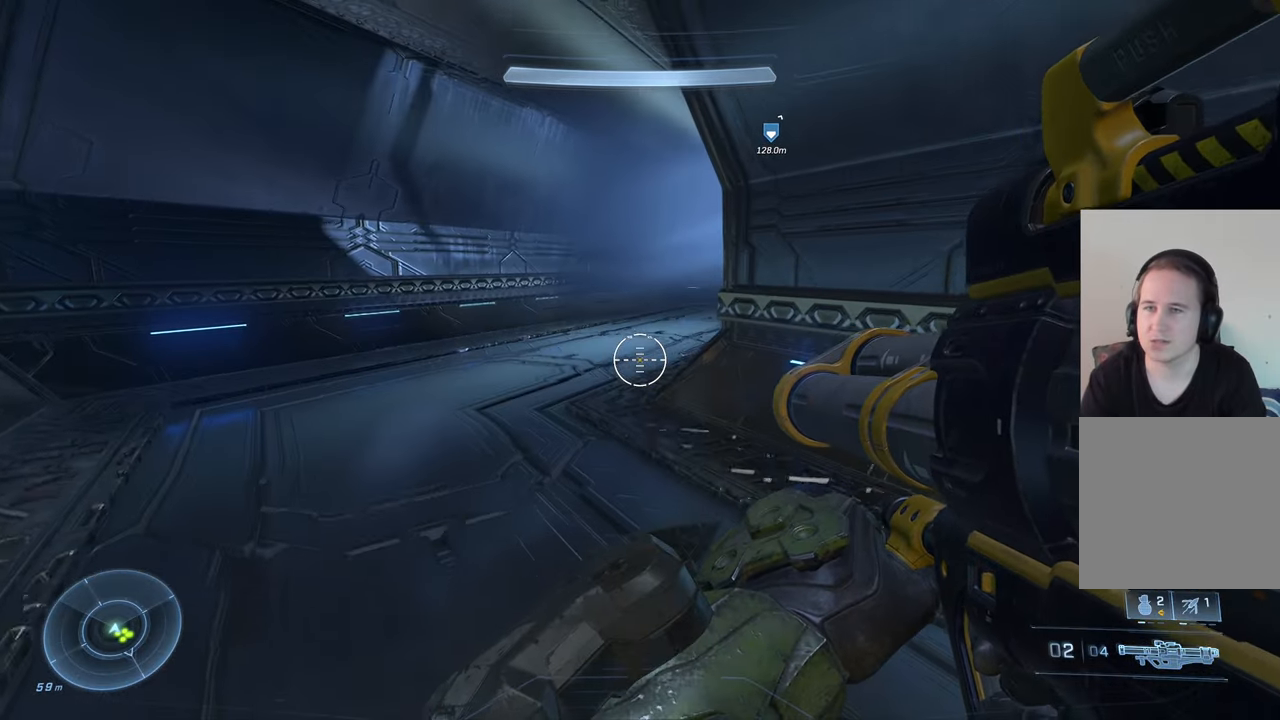
{"buttons": [], "left_stick": "up-left", "right_stick": "right", "events": [[250, "right_stick", "center"], [450, "right_stick", "right"]]}
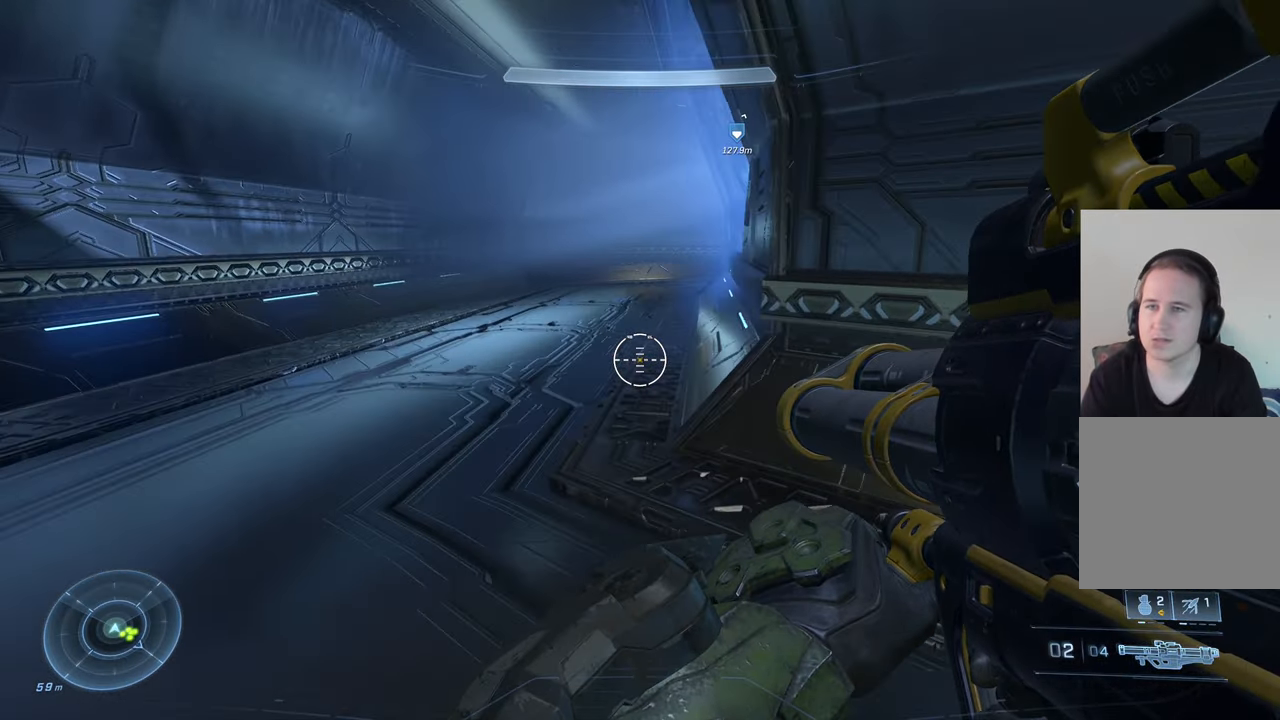
{"buttons": [], "left_stick": "up-left", "right_stick": "center", "events": [[316, "right_stick", "center"]]}
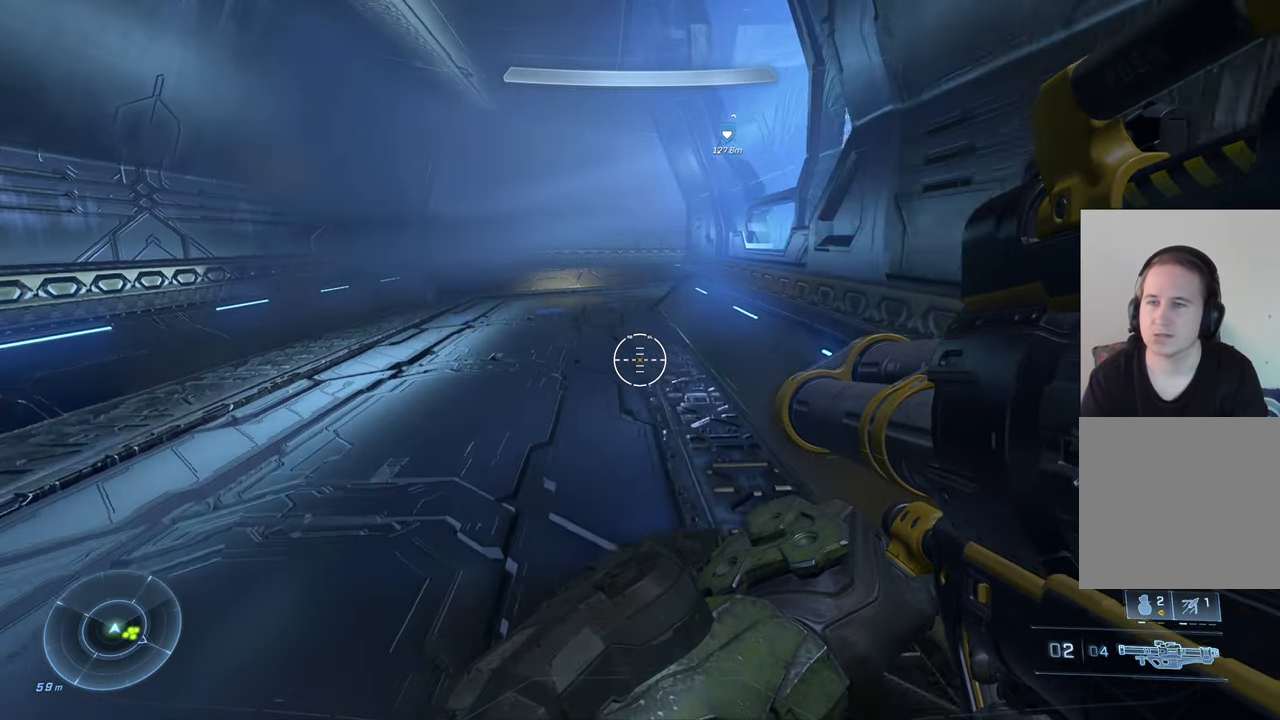
{"buttons": [], "left_stick": "up-left", "right_stick": "right", "events": [[450, "right_stick", "right"]]}
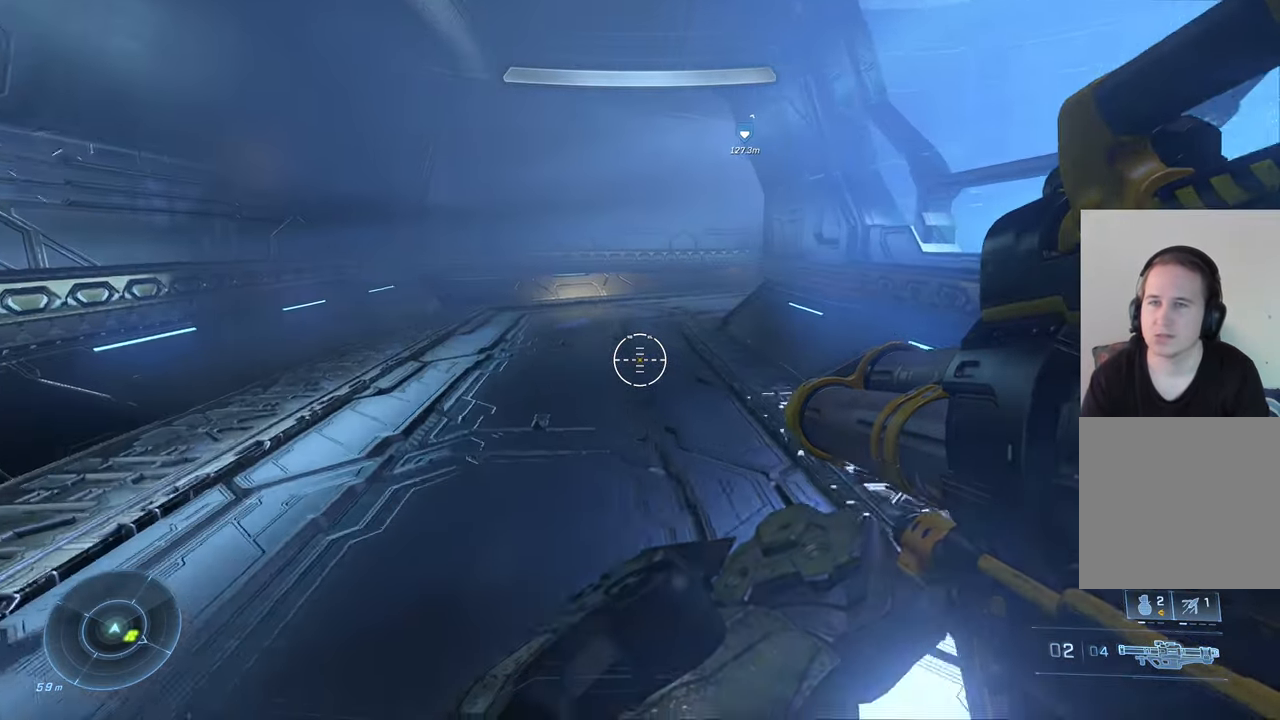
{"buttons": [], "left_stick": "up-left", "right_stick": "center", "events": [[300, "right_stick", "center"]]}
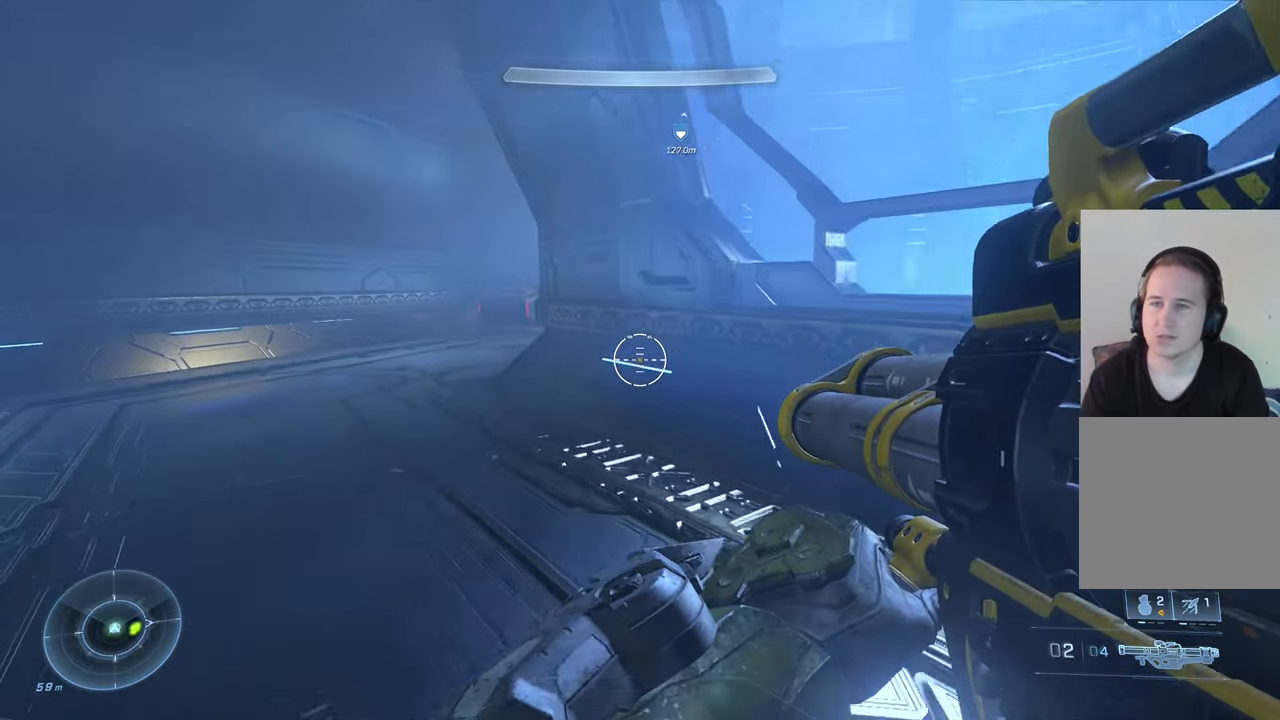
{"buttons": [], "left_stick": "up-left", "right_stick": "center", "events": []}